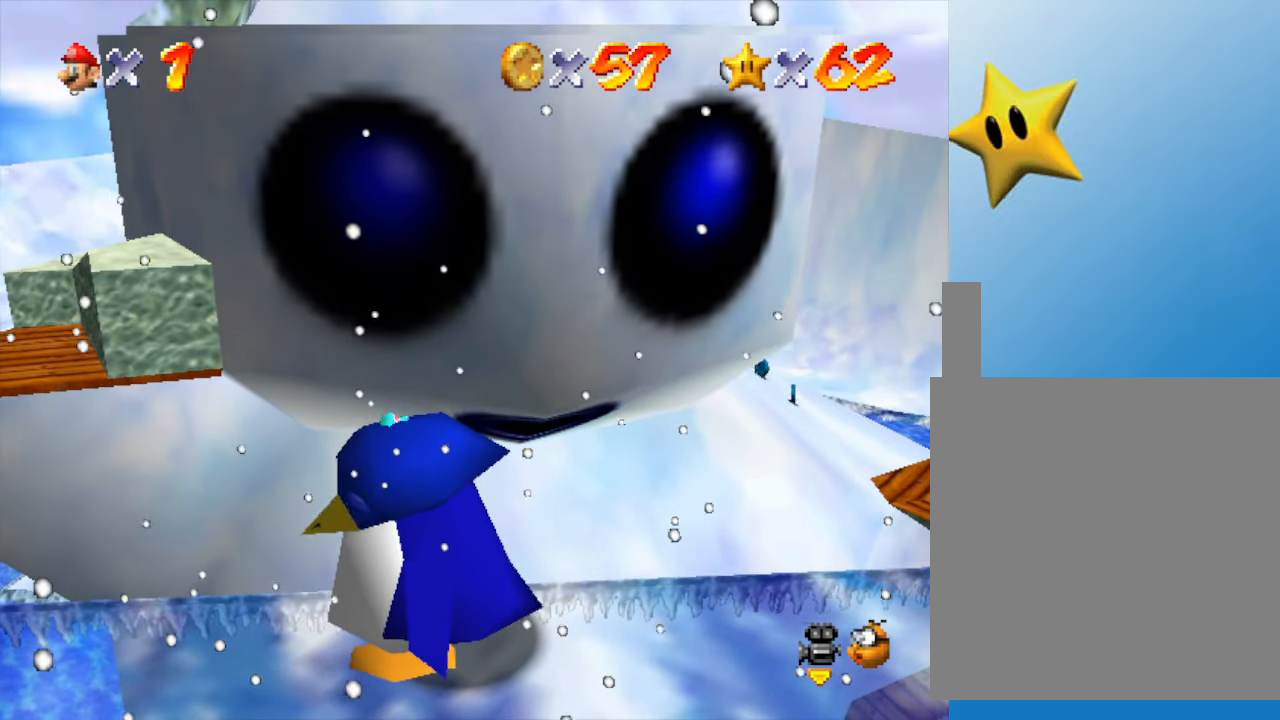
Gameplay with a controller (Nintendo layout); each line is a JSON object with the inputs held at the frame after it. "events" lists button and stick changes between this image and that frame as [ms after this image, input, new state], when the widget could be followed in between. Not read: L3 R3.
{"buttons": [], "left_stick": "center", "events": [[133, "left_stick", "up-right"], [350, "left_stick", "center"]]}
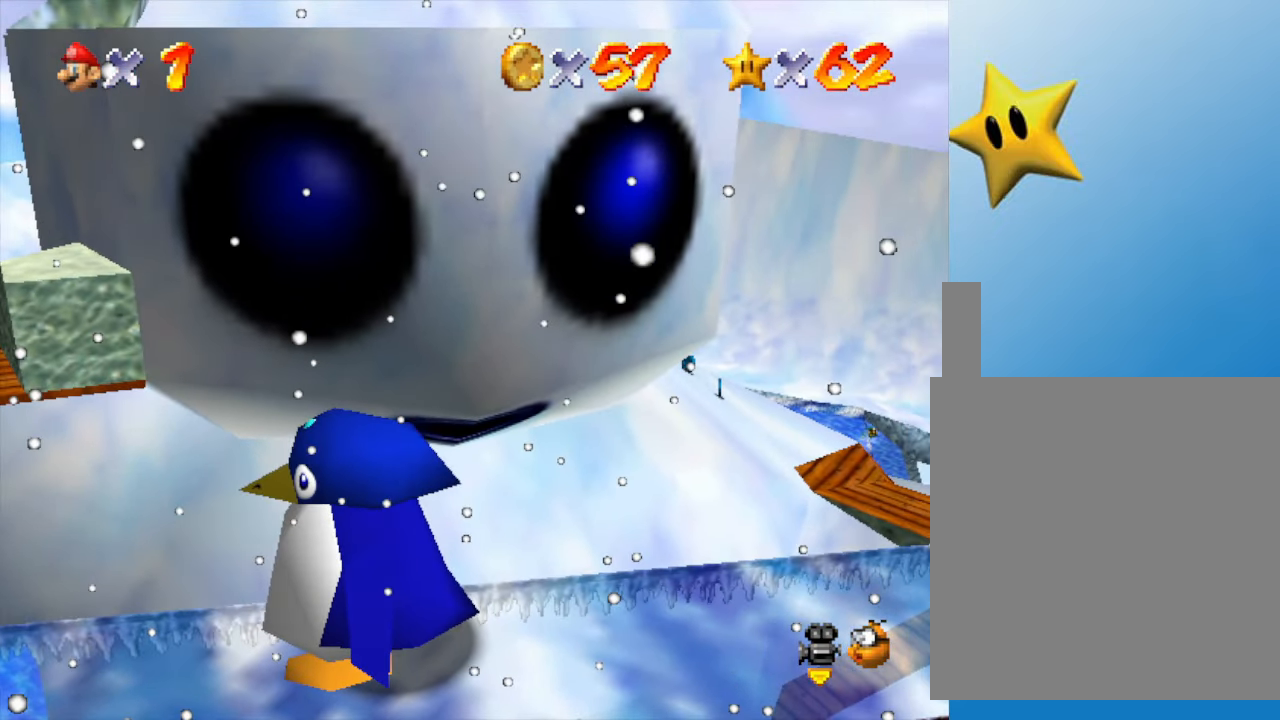
{"buttons": [], "left_stick": "center", "events": []}
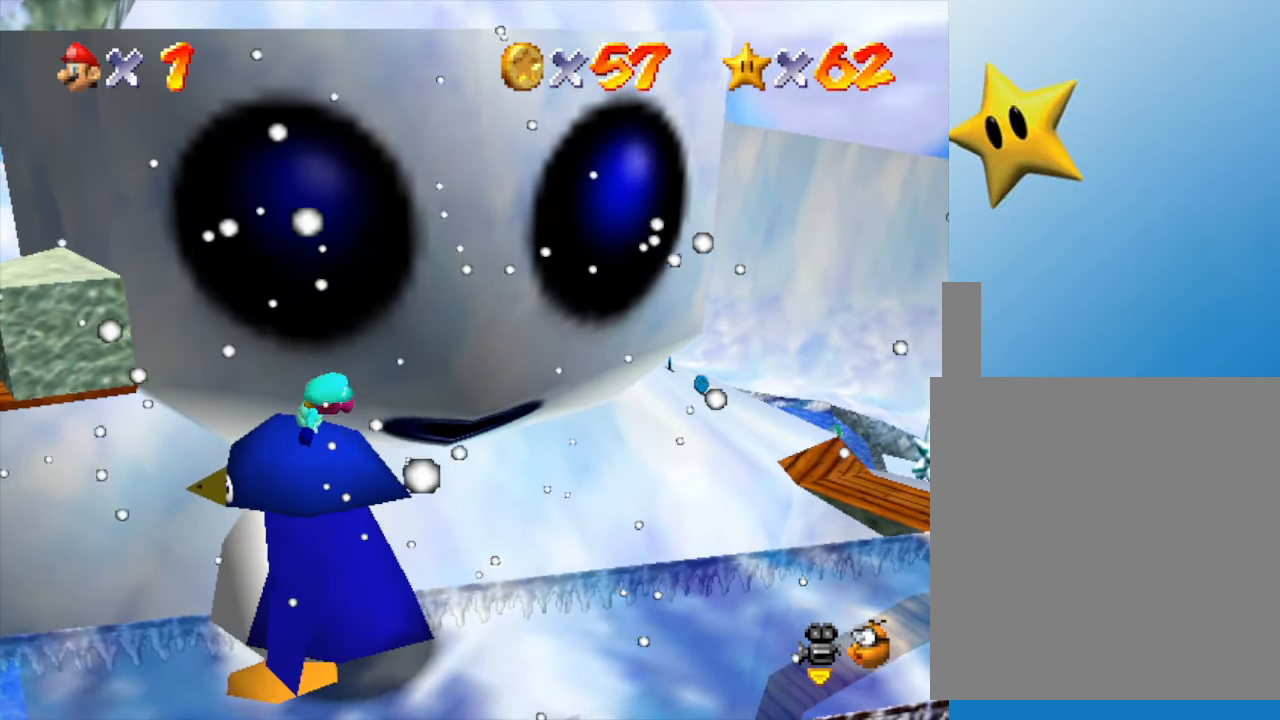
{"buttons": [], "left_stick": "center", "events": []}
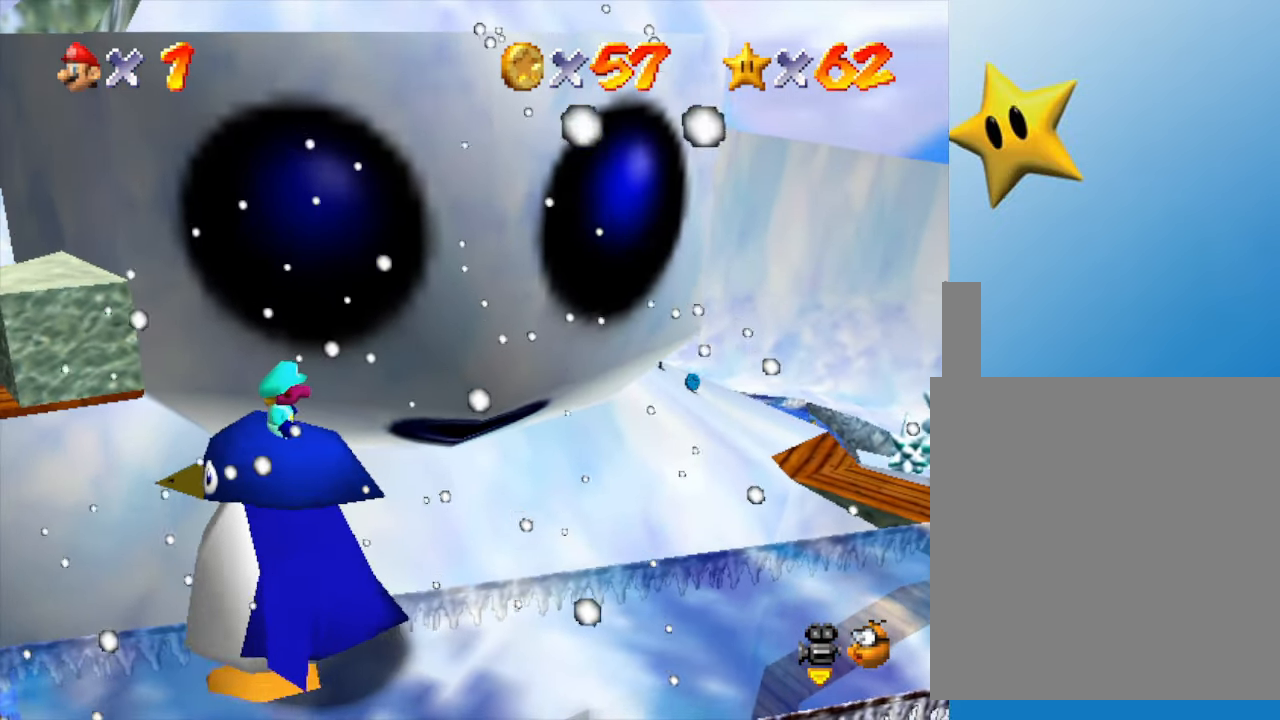
{"buttons": ["Z"], "left_stick": "center", "events": [[433, "Z", "down"]]}
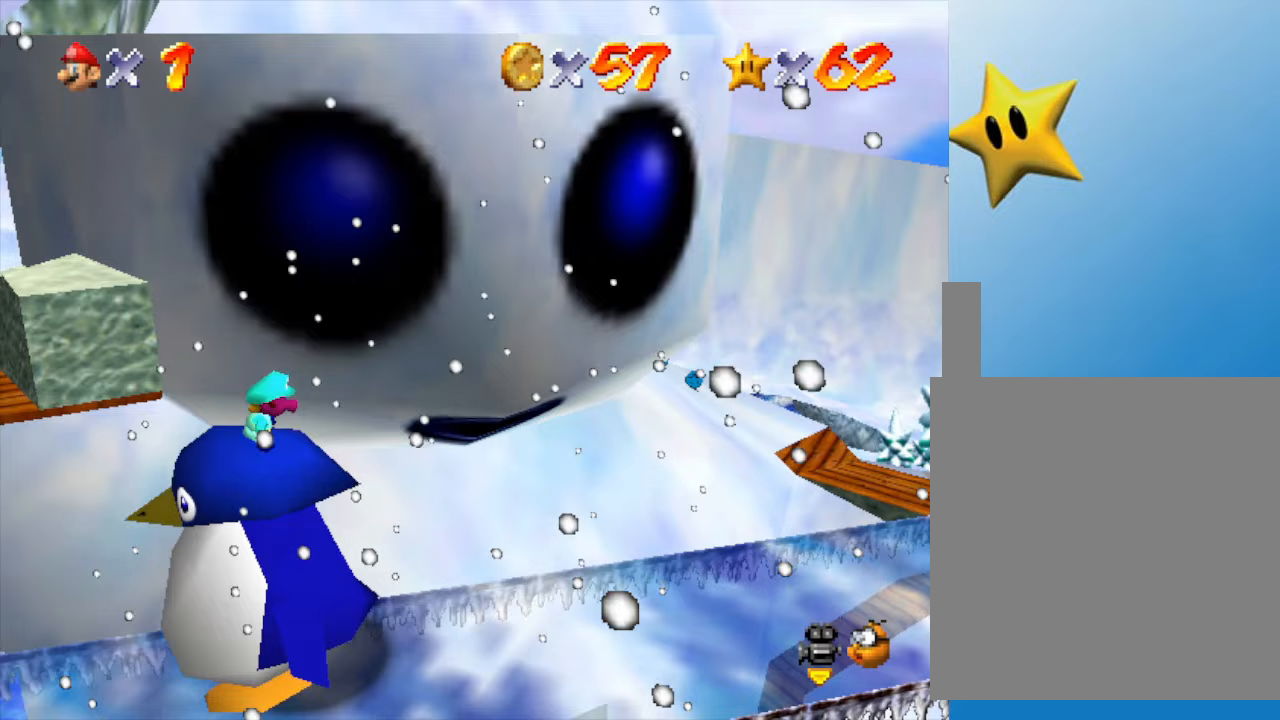
{"buttons": ["Z"], "left_stick": "center", "events": []}
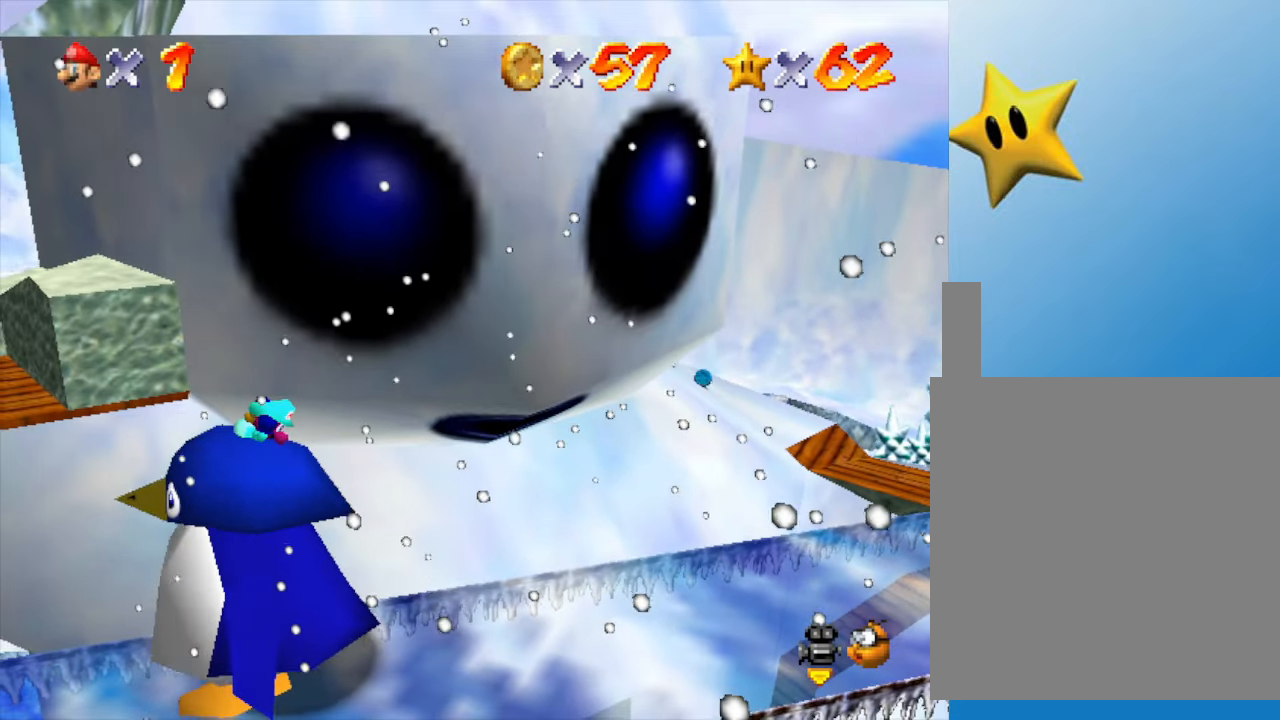
{"buttons": ["Z"], "left_stick": "center", "events": []}
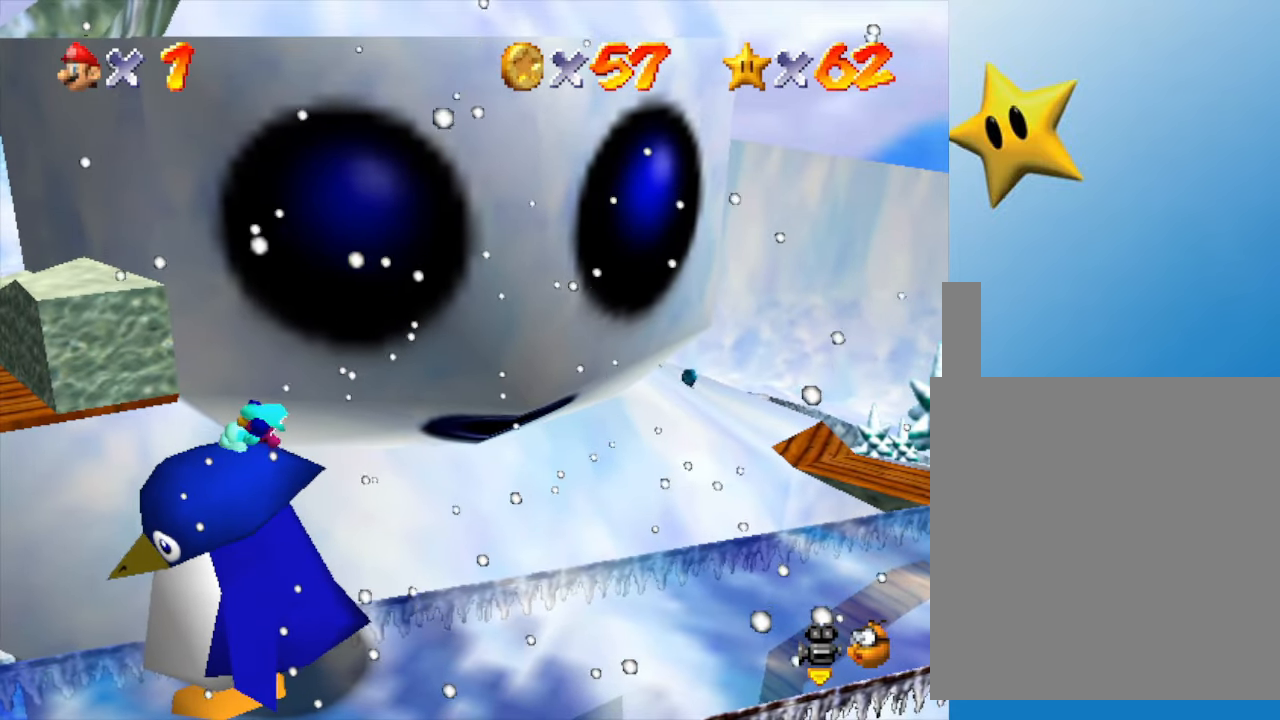
{"buttons": ["Z"], "left_stick": "center", "events": []}
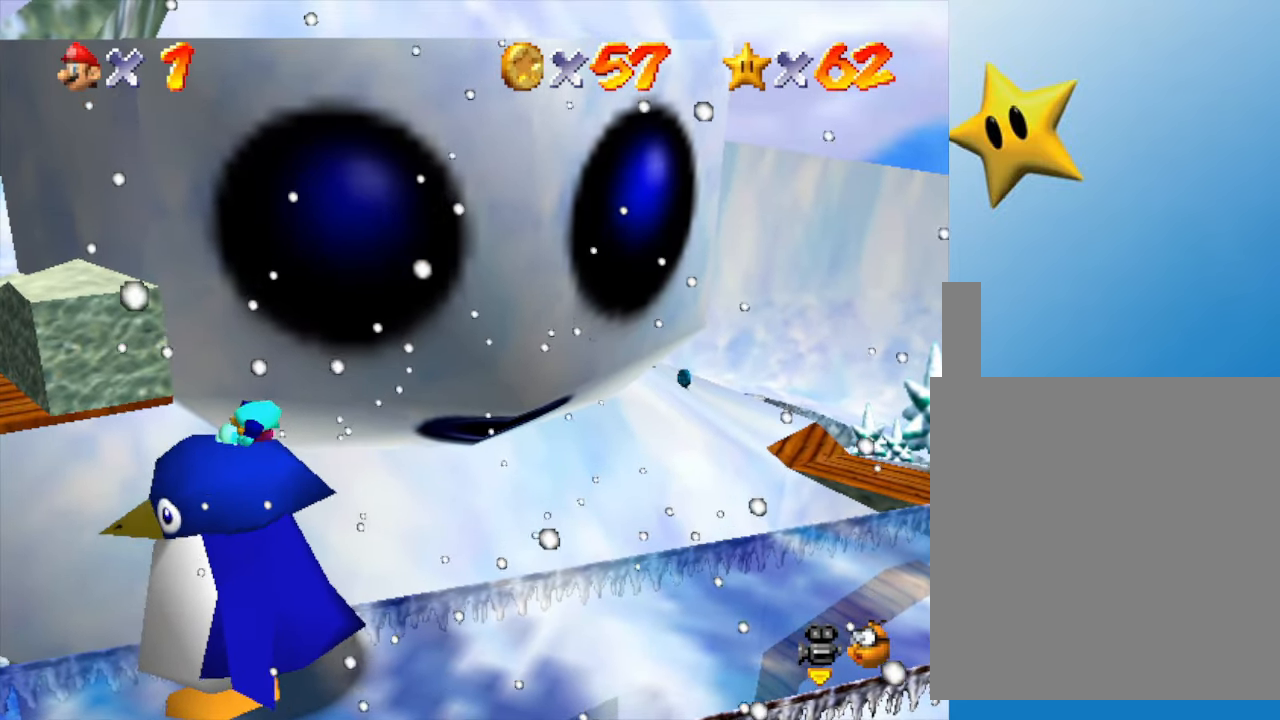
{"buttons": ["Z"], "left_stick": "center", "events": []}
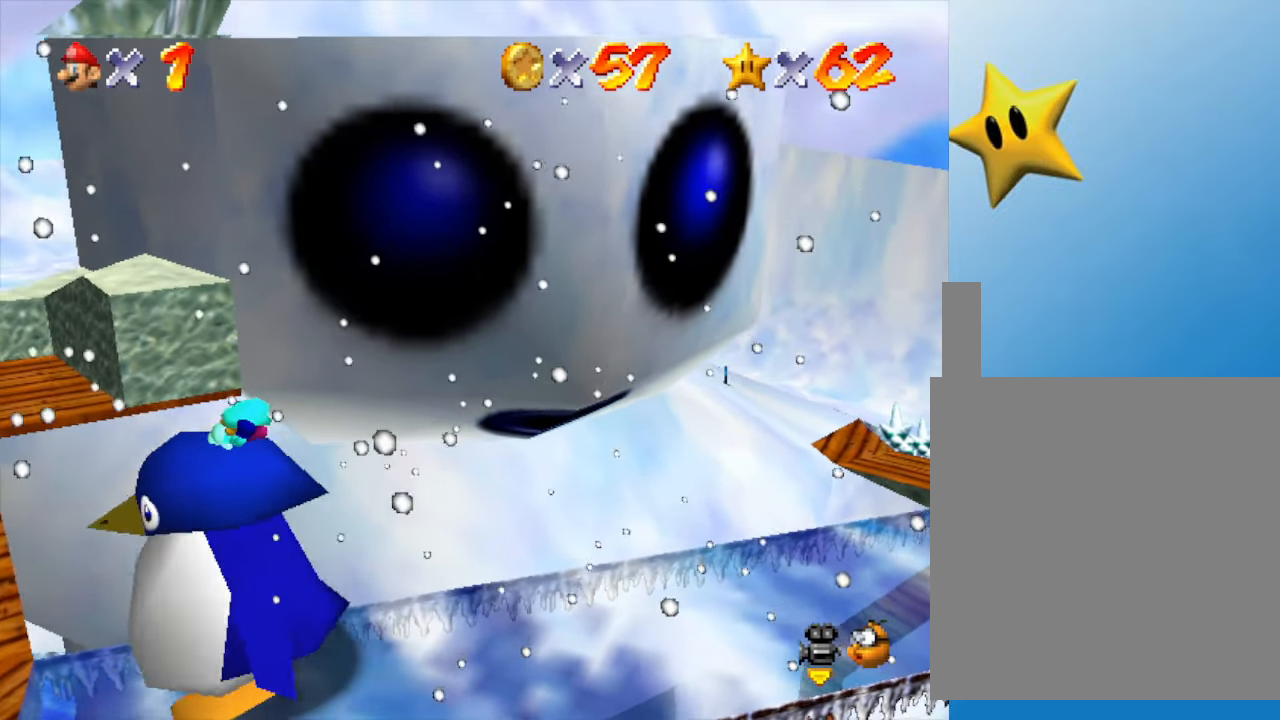
{"buttons": ["A", "Z"], "left_stick": "center", "events": [[333, "A", "down"]]}
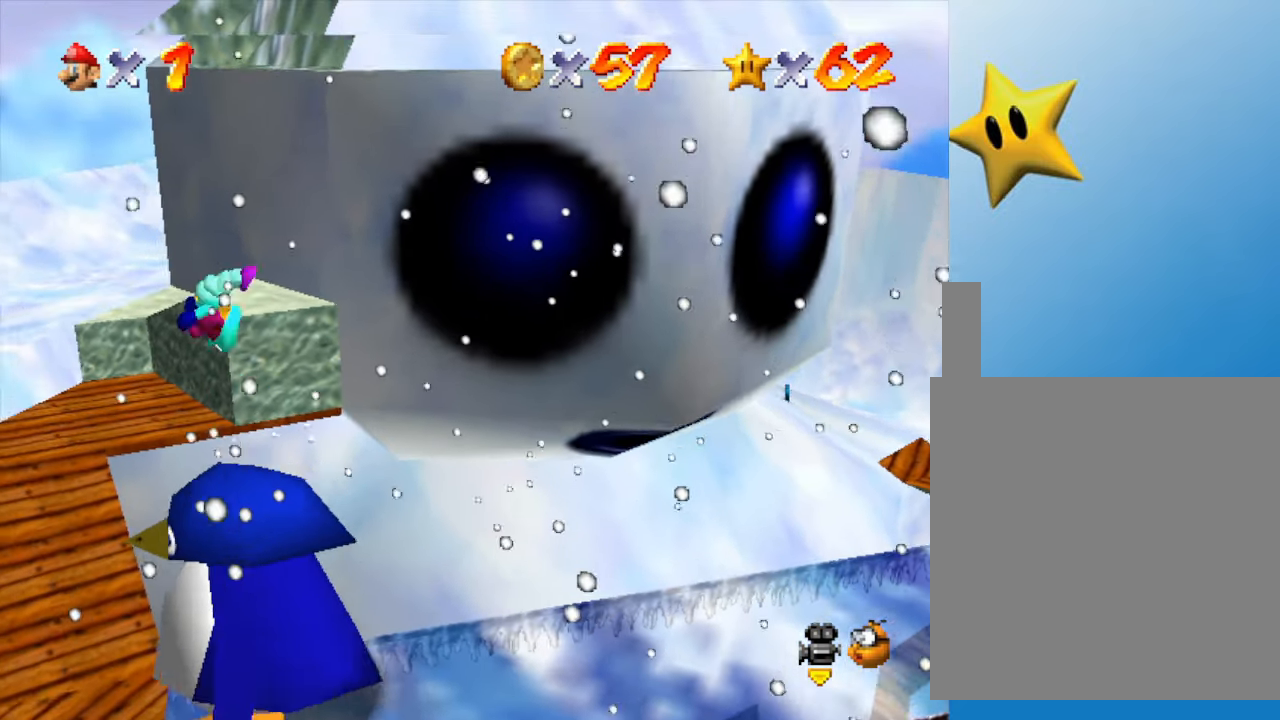
{"buttons": ["A", "Z"], "left_stick": "up-left", "events": [[300, "left_stick", "left"], [400, "left_stick", "up-left"]]}
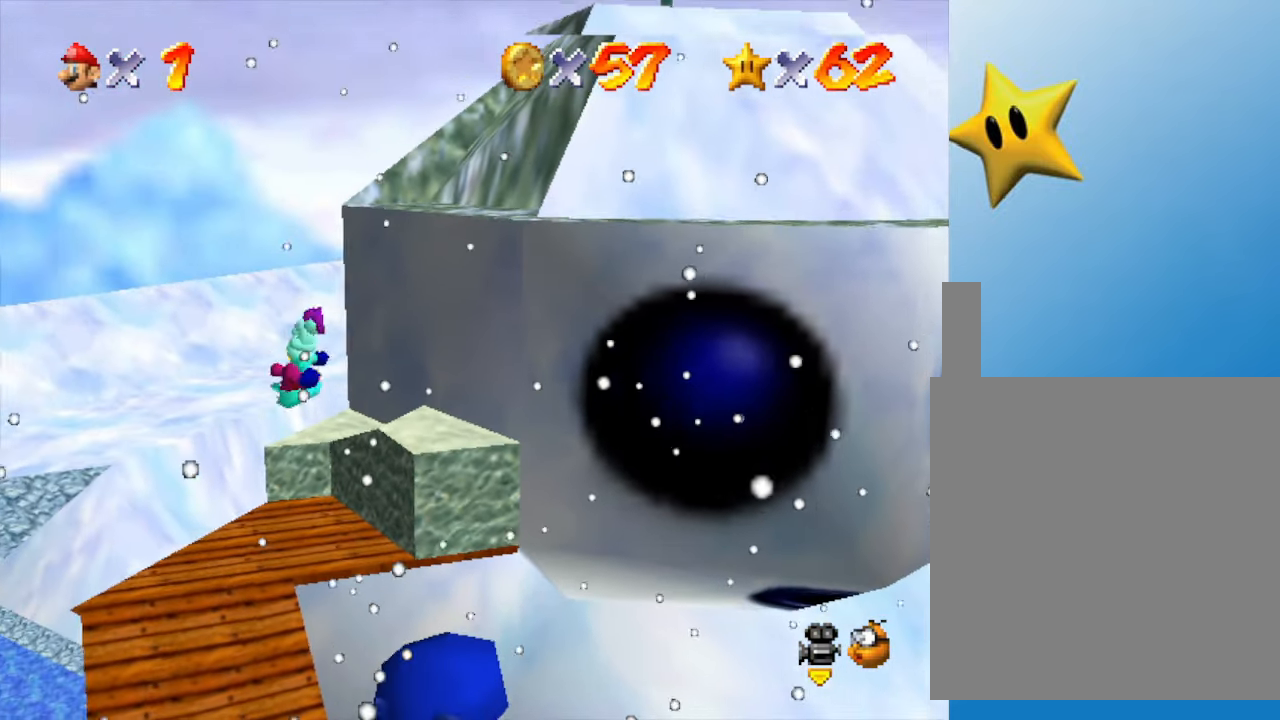
{"buttons": ["Z"], "left_stick": "up", "events": [[17, "A", "up"], [150, "left_stick", "up-right"], [317, "left_stick", "up"]]}
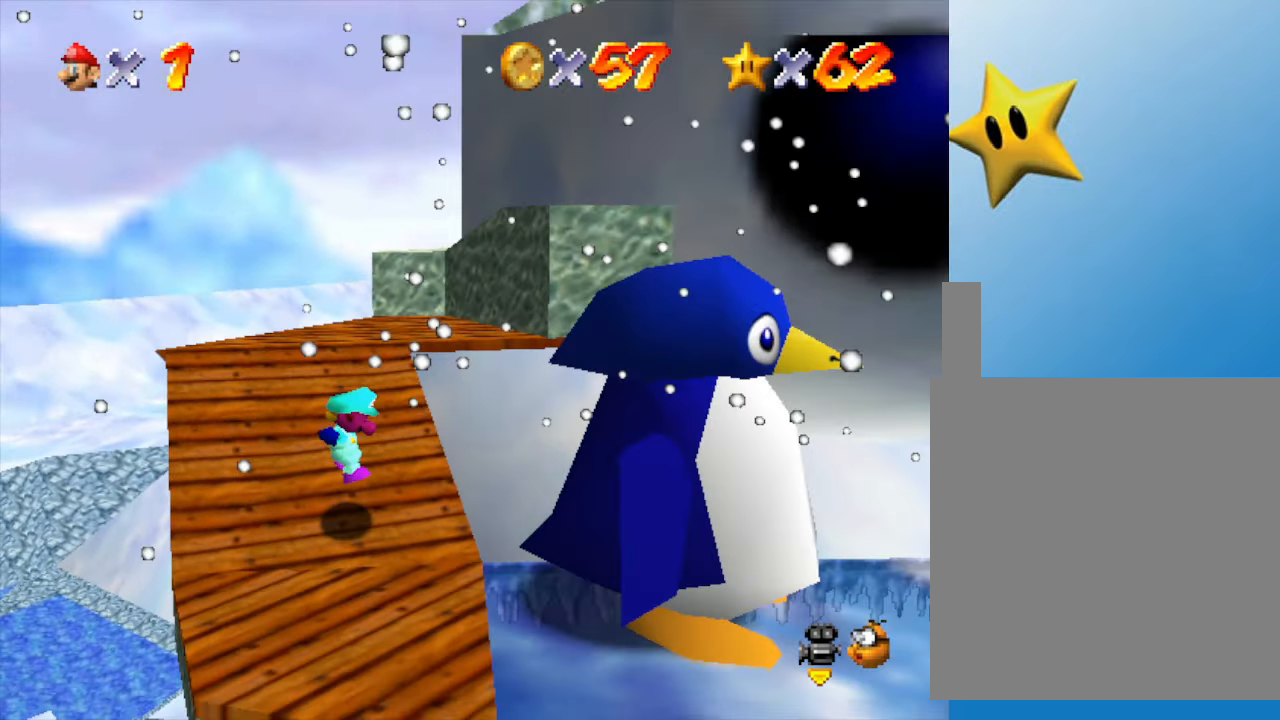
{"buttons": [], "left_stick": "up", "events": [[33, "Z", "up"]]}
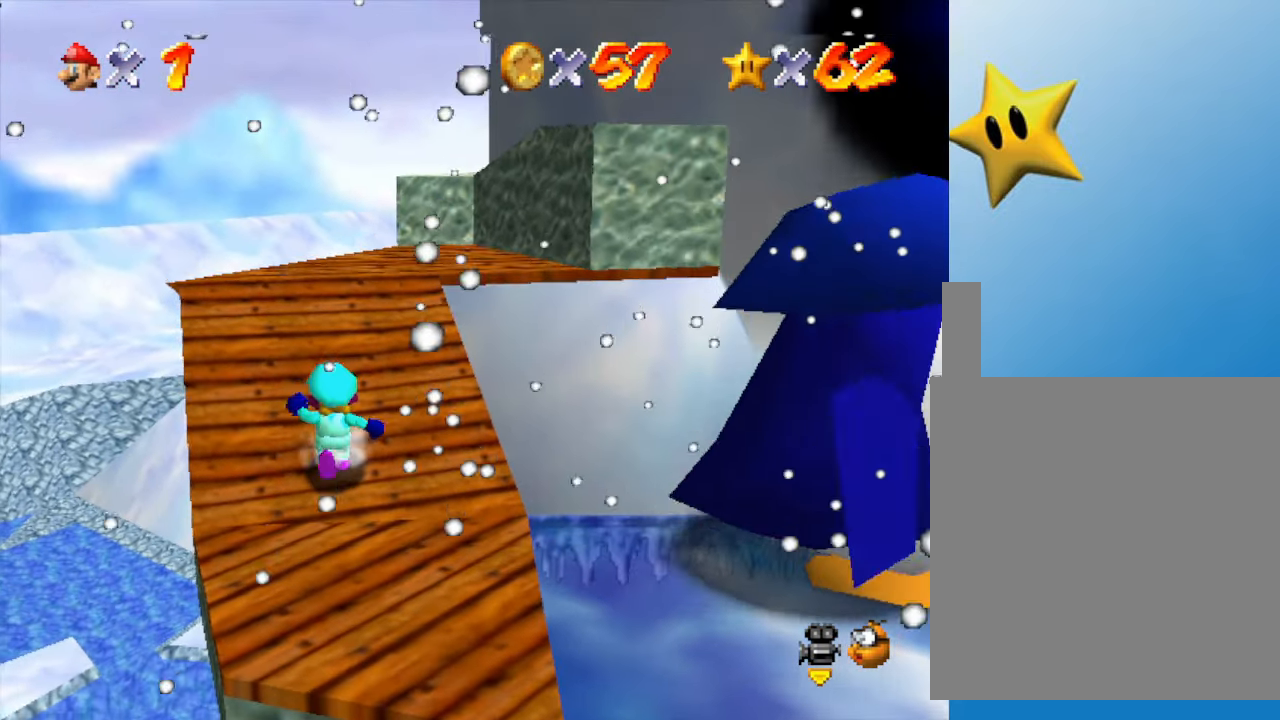
{"buttons": [], "left_stick": "up", "events": []}
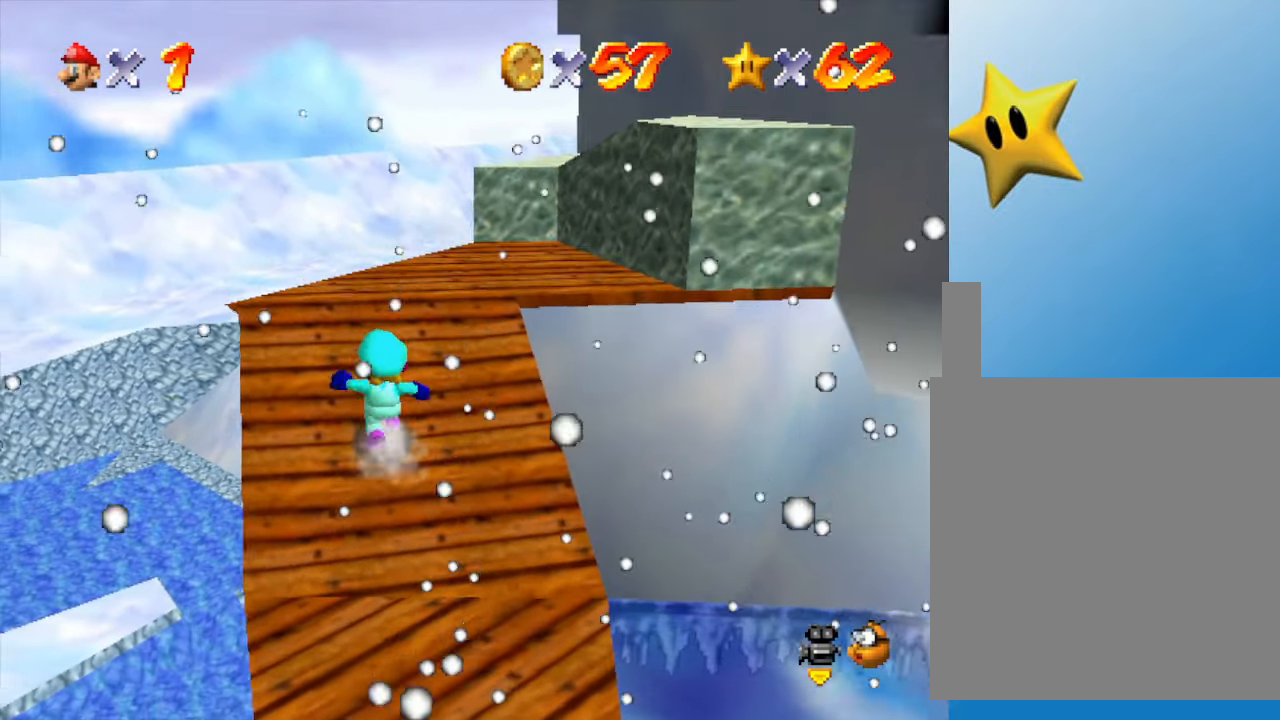
{"buttons": [], "left_stick": "up-right", "events": [[400, "left_stick", "up-right"]]}
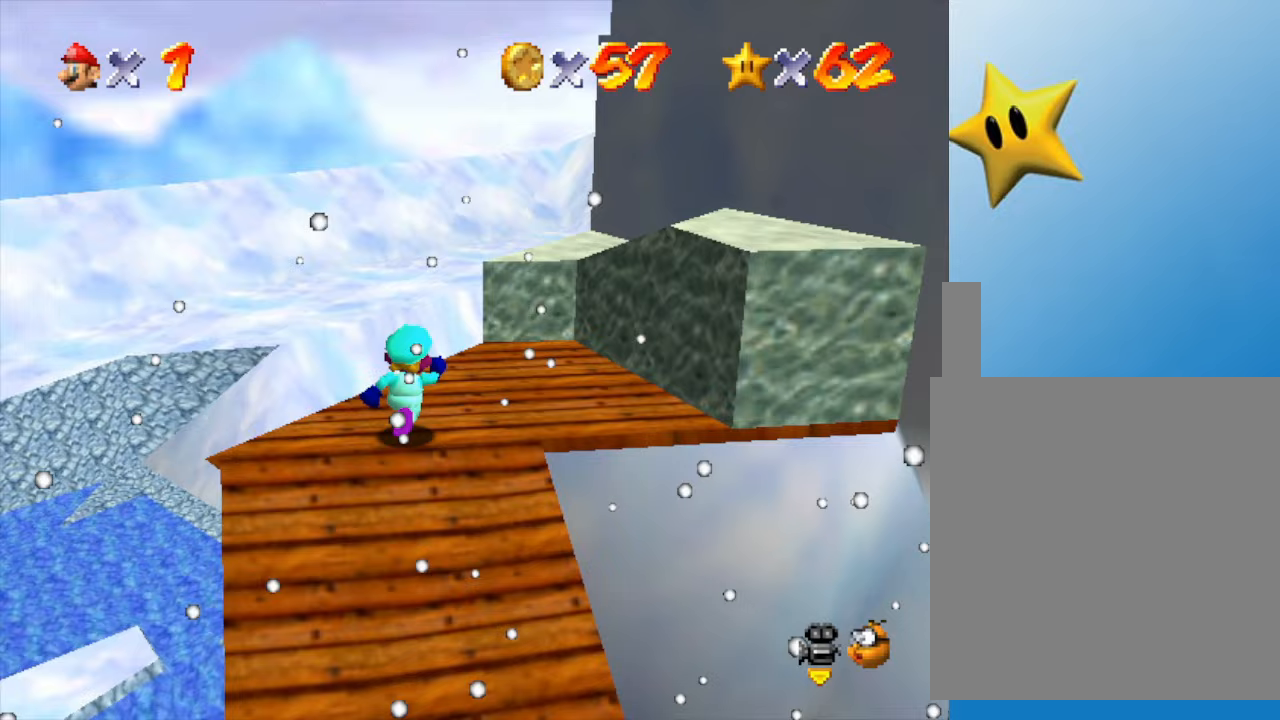
{"buttons": [], "left_stick": "up-right", "events": [[17, "C_LEFT", "down"], [167, "C_LEFT", "up"]]}
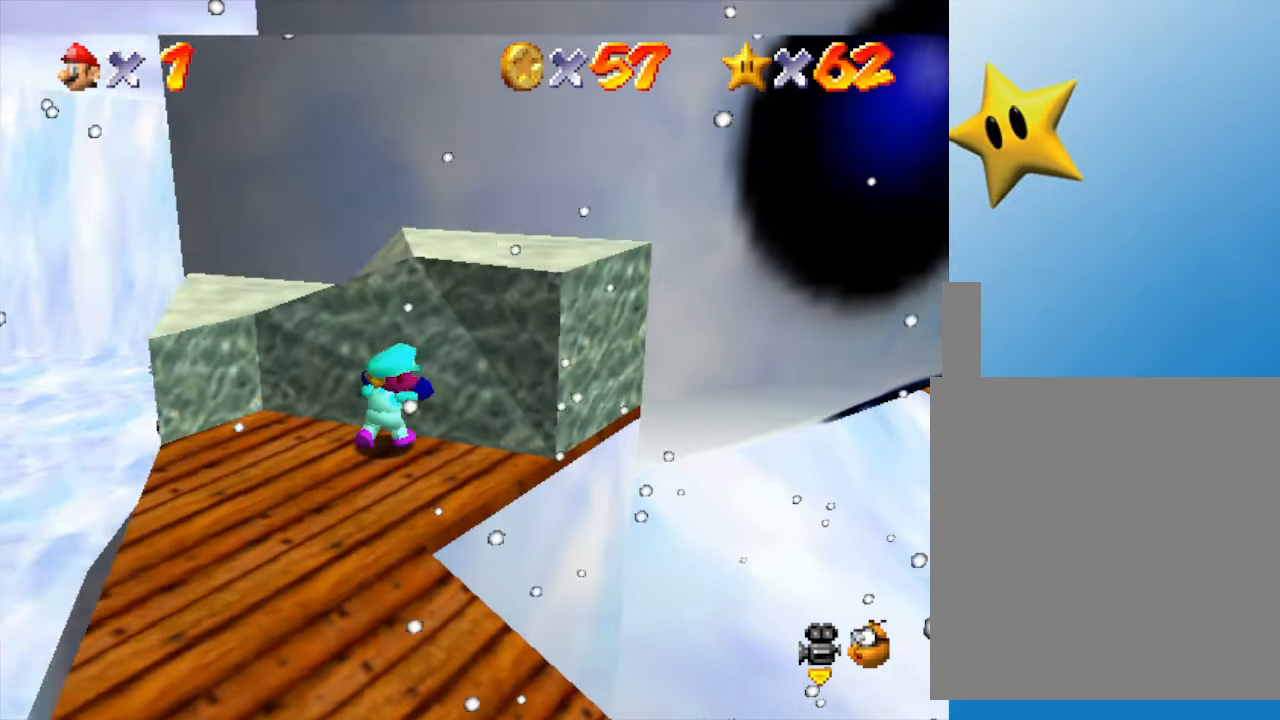
{"buttons": ["A"], "left_stick": "up-right", "events": [[200, "A", "down"]]}
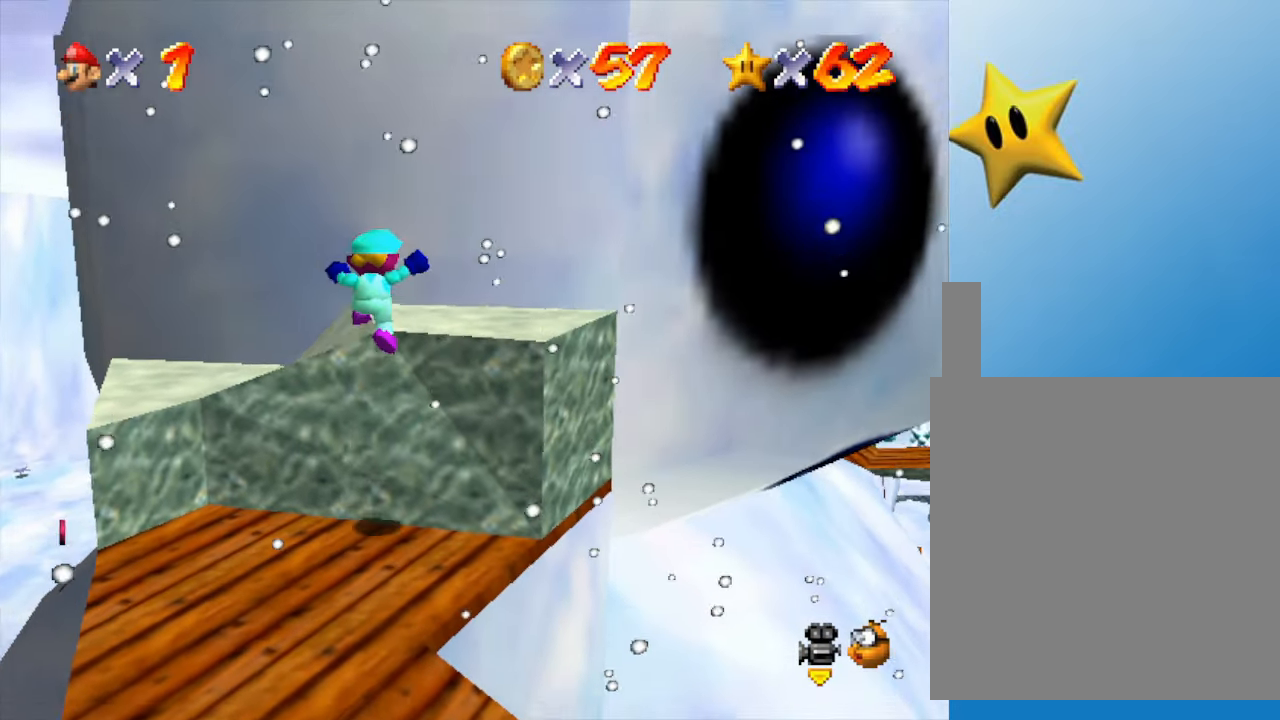
{"buttons": [], "left_stick": "center", "events": [[100, "A", "up"], [183, "left_stick", "center"]]}
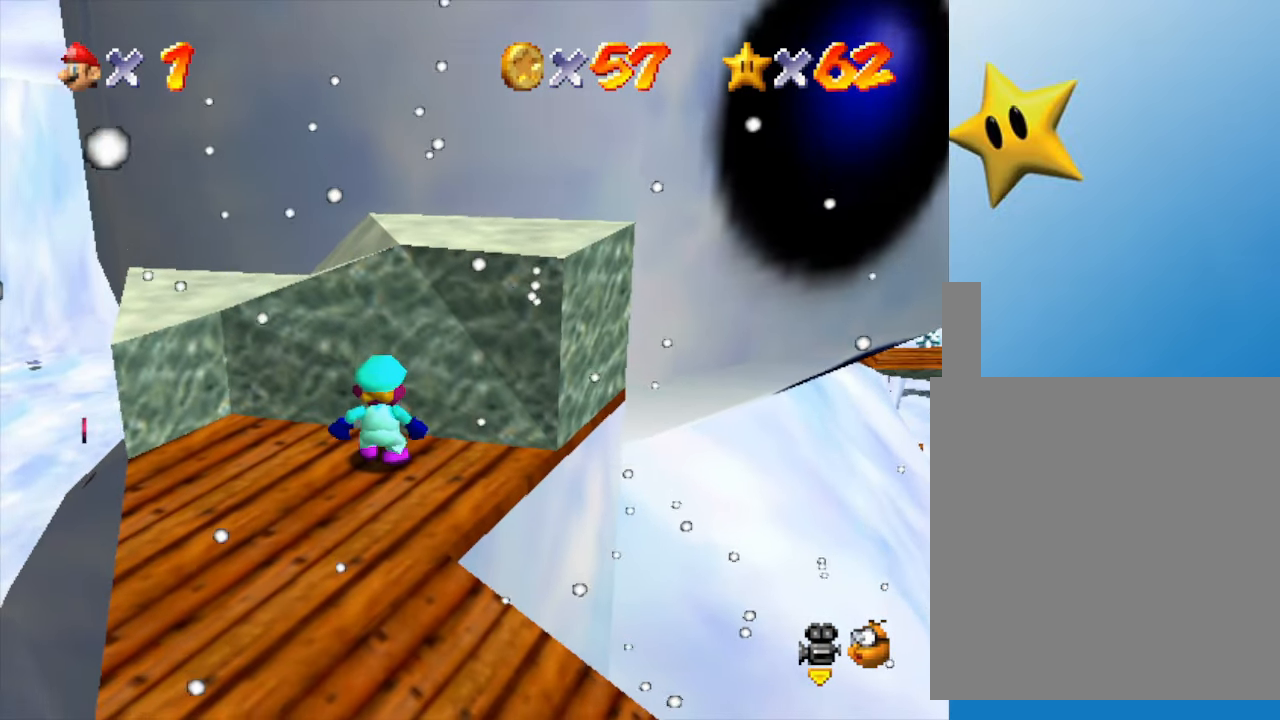
{"buttons": ["A"], "left_stick": "up-right", "events": [[367, "left_stick", "up-right"], [400, "A", "down"]]}
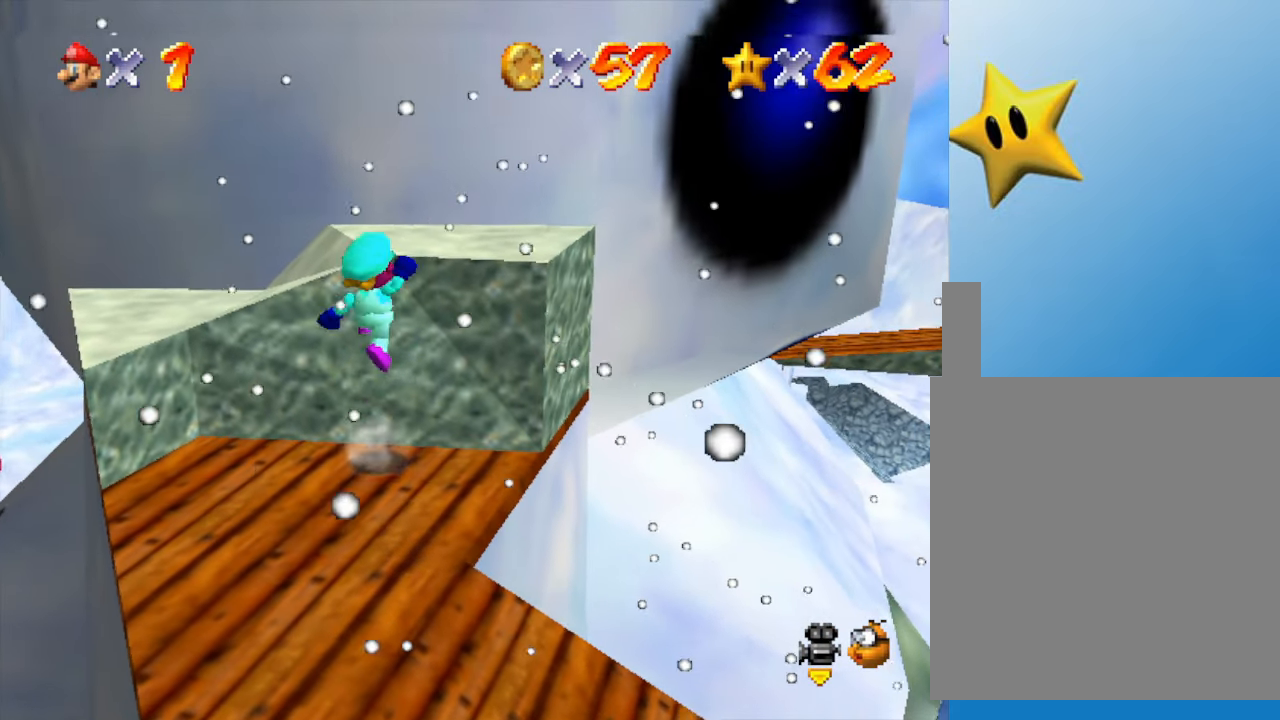
{"buttons": ["START"], "left_stick": "center", "events": [[50, "left_stick", "up"], [233, "A", "up"], [400, "START", "down"], [400, "left_stick", "center"]]}
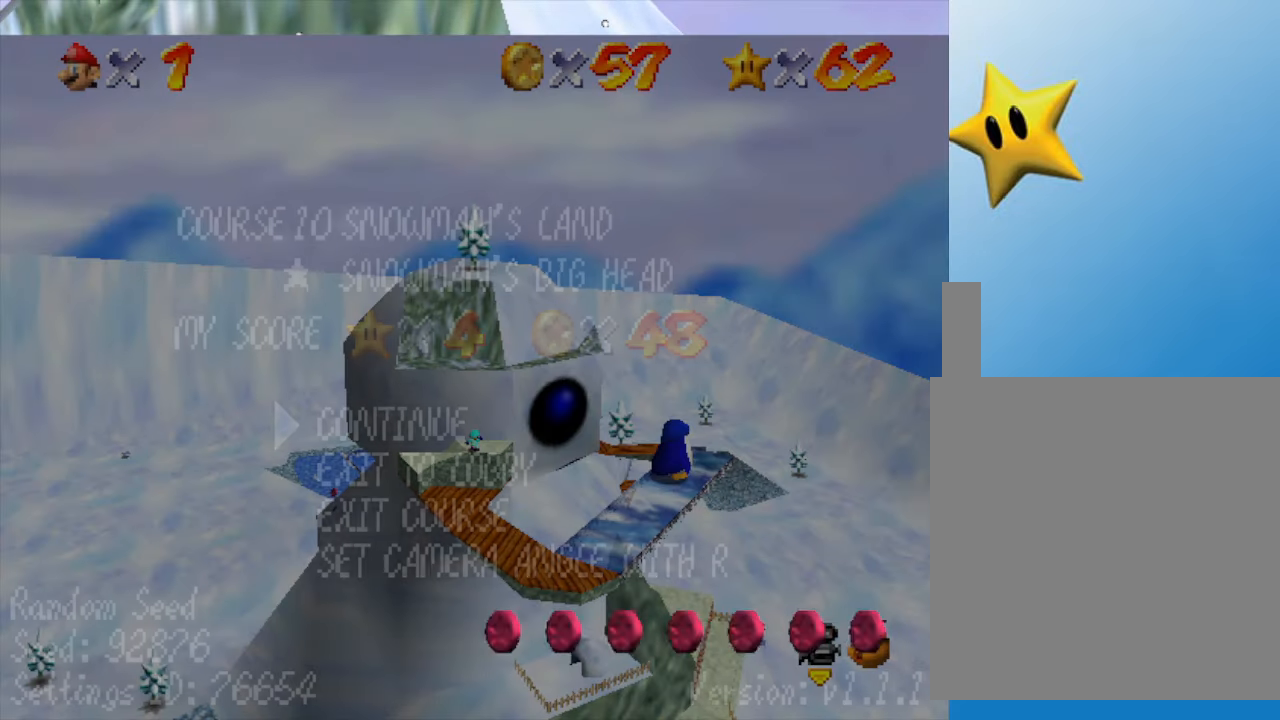
{"buttons": [], "left_stick": "center", "events": [[83, "START", "up"]]}
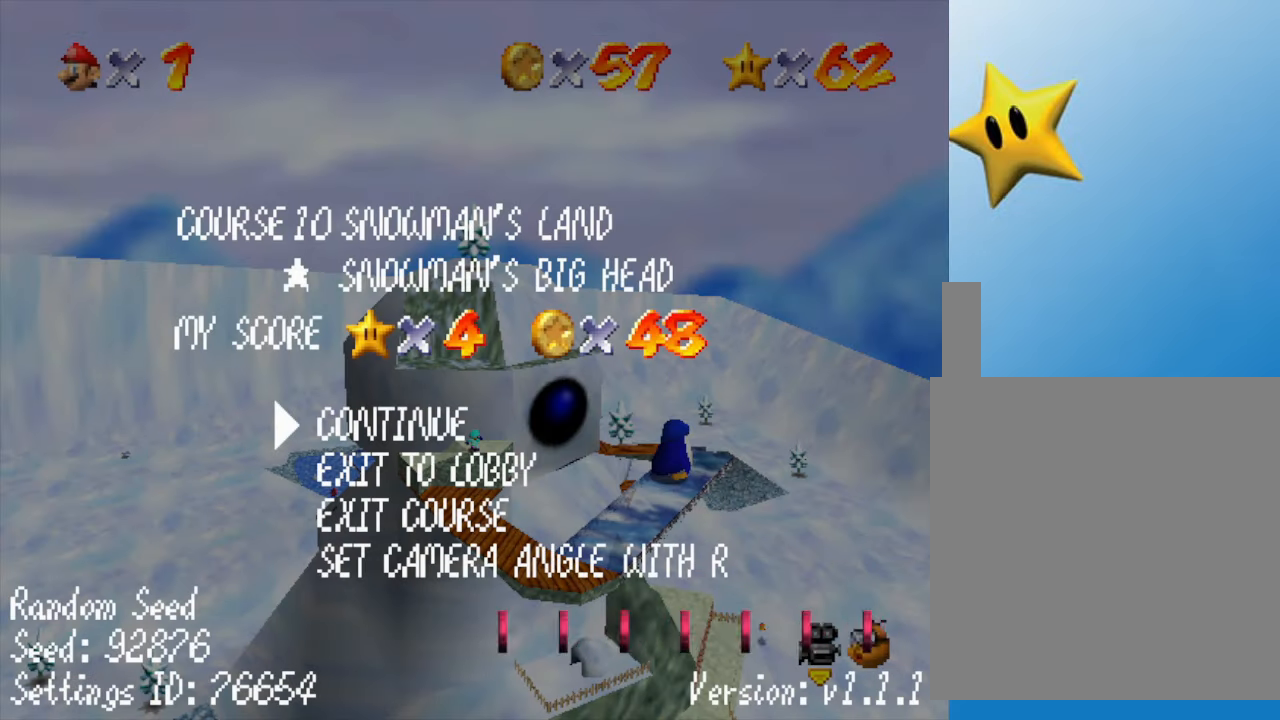
{"buttons": [], "left_stick": "center", "events": []}
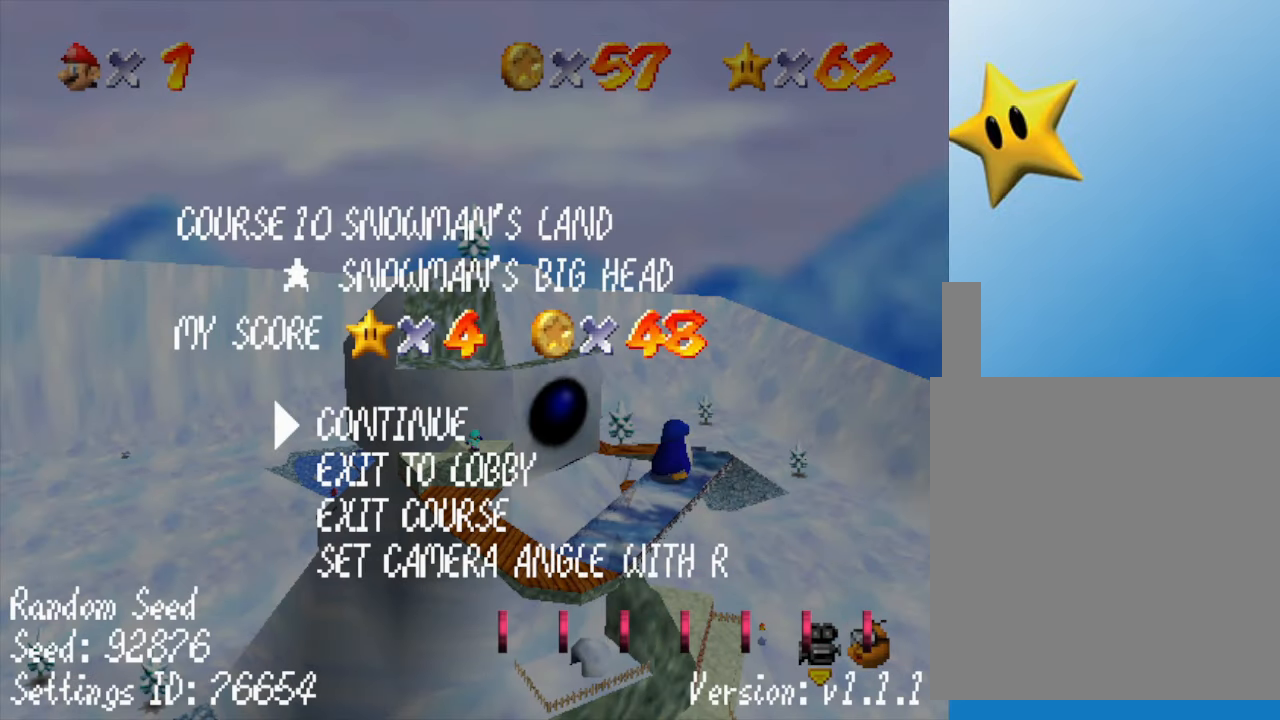
{"buttons": [], "left_stick": "center", "events": []}
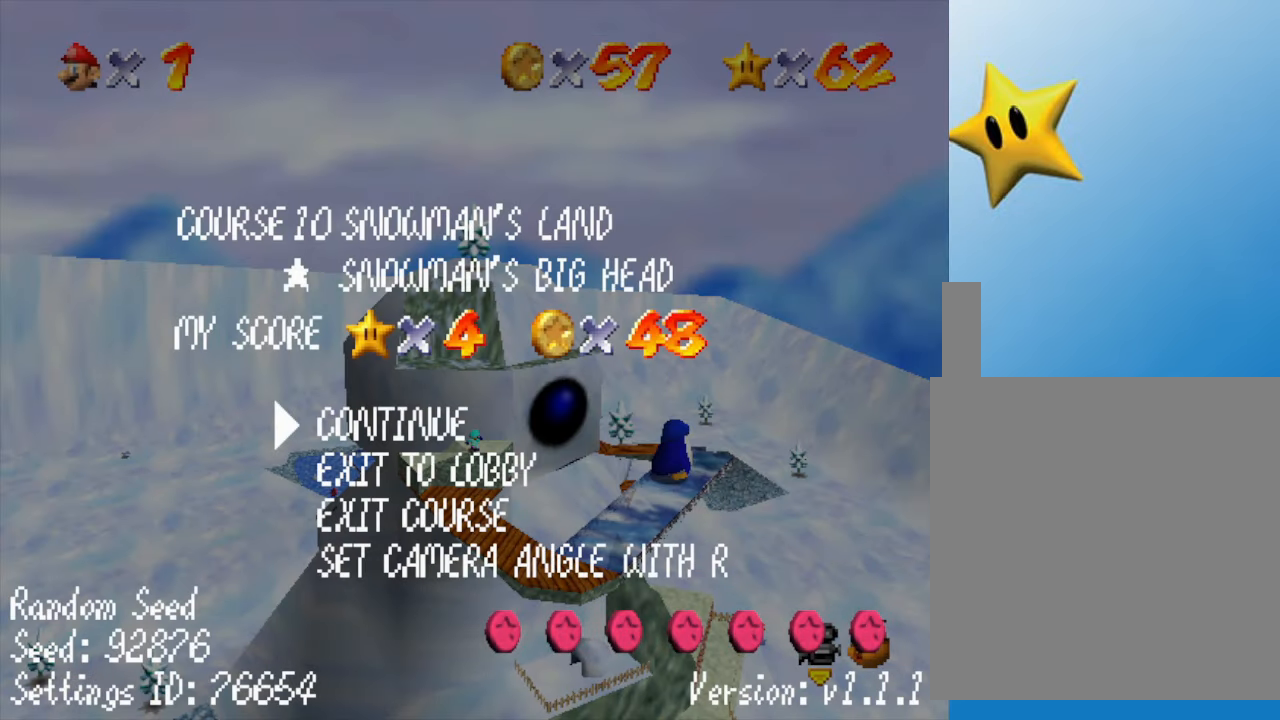
{"buttons": [], "left_stick": "center", "events": []}
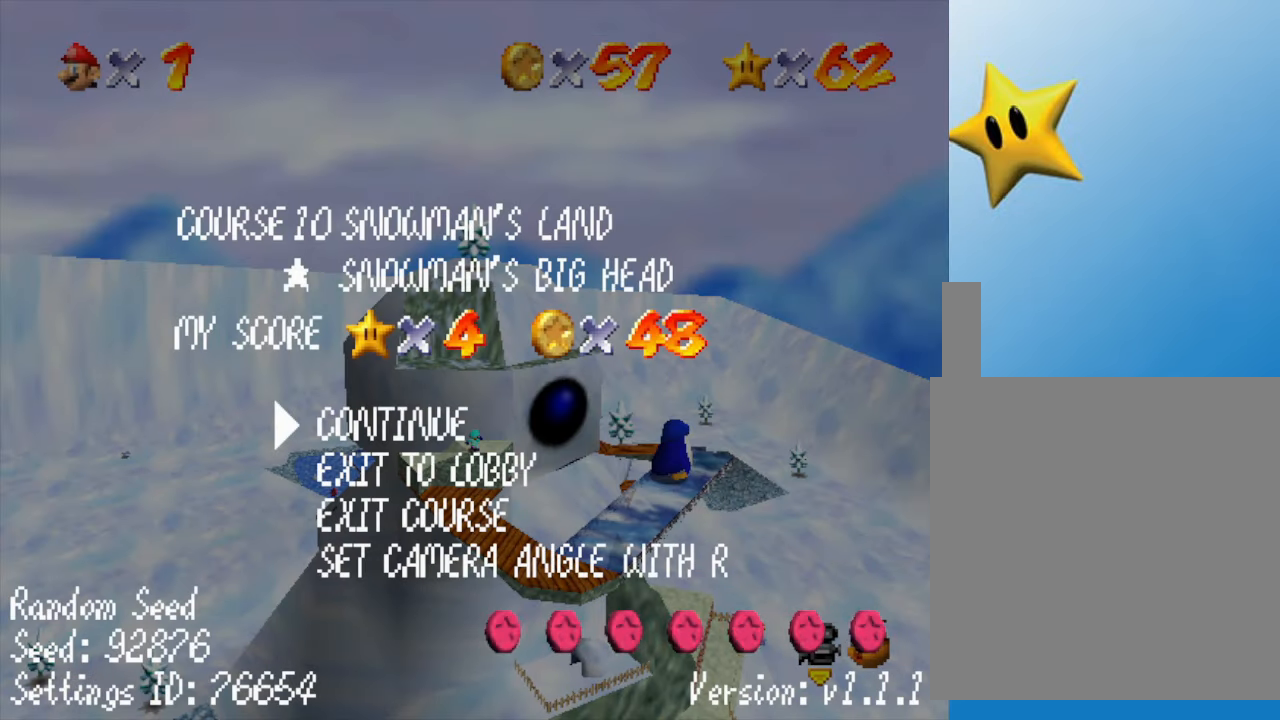
{"buttons": [], "left_stick": "center", "events": []}
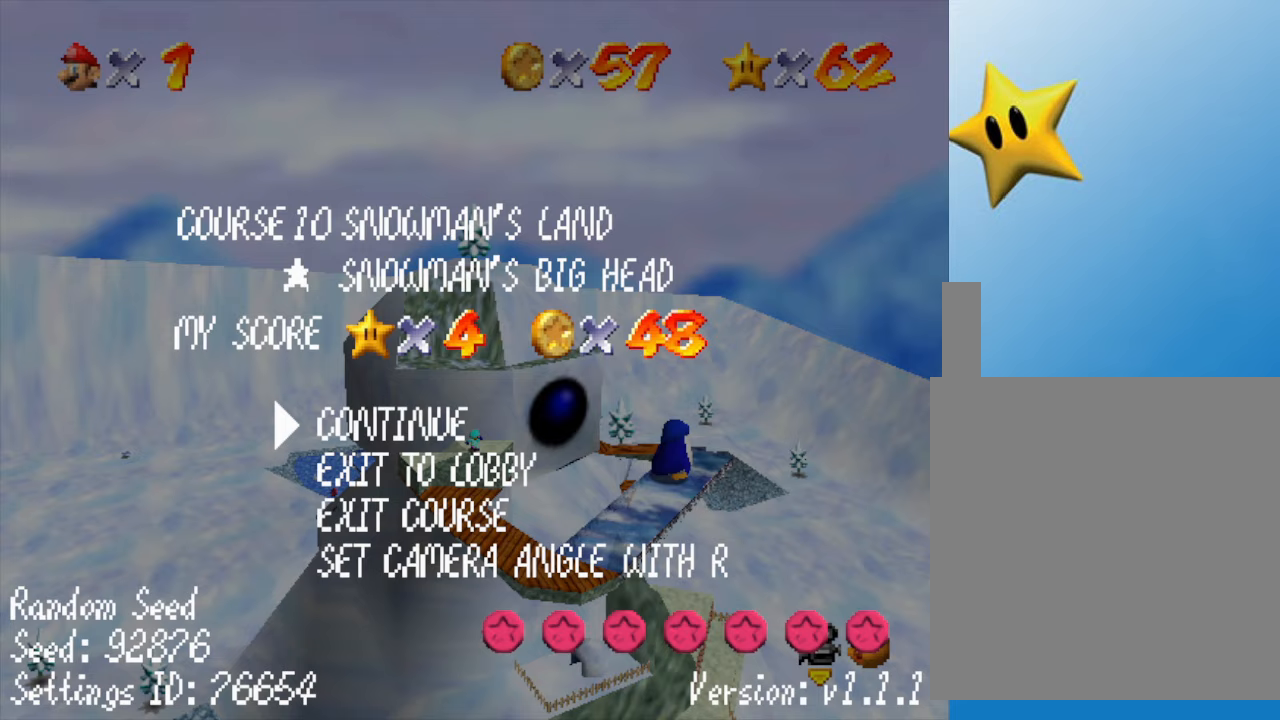
{"buttons": [], "left_stick": "center", "events": []}
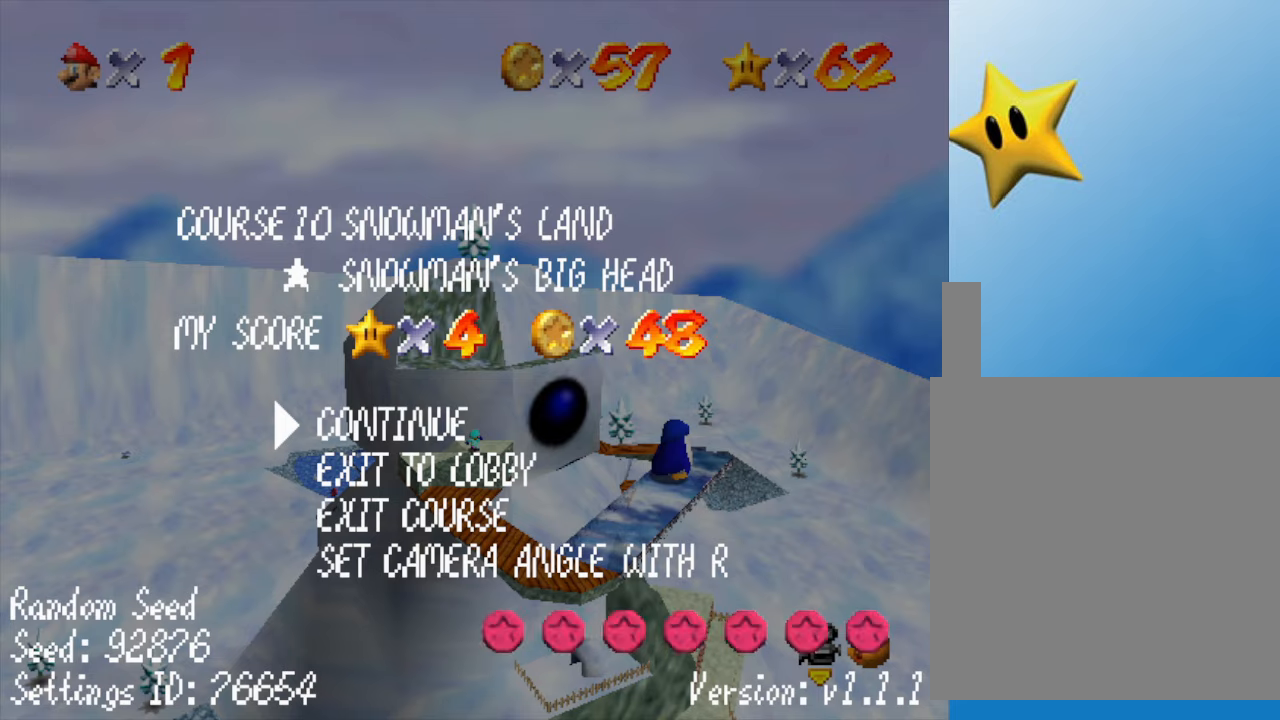
{"buttons": [], "left_stick": "center", "events": []}
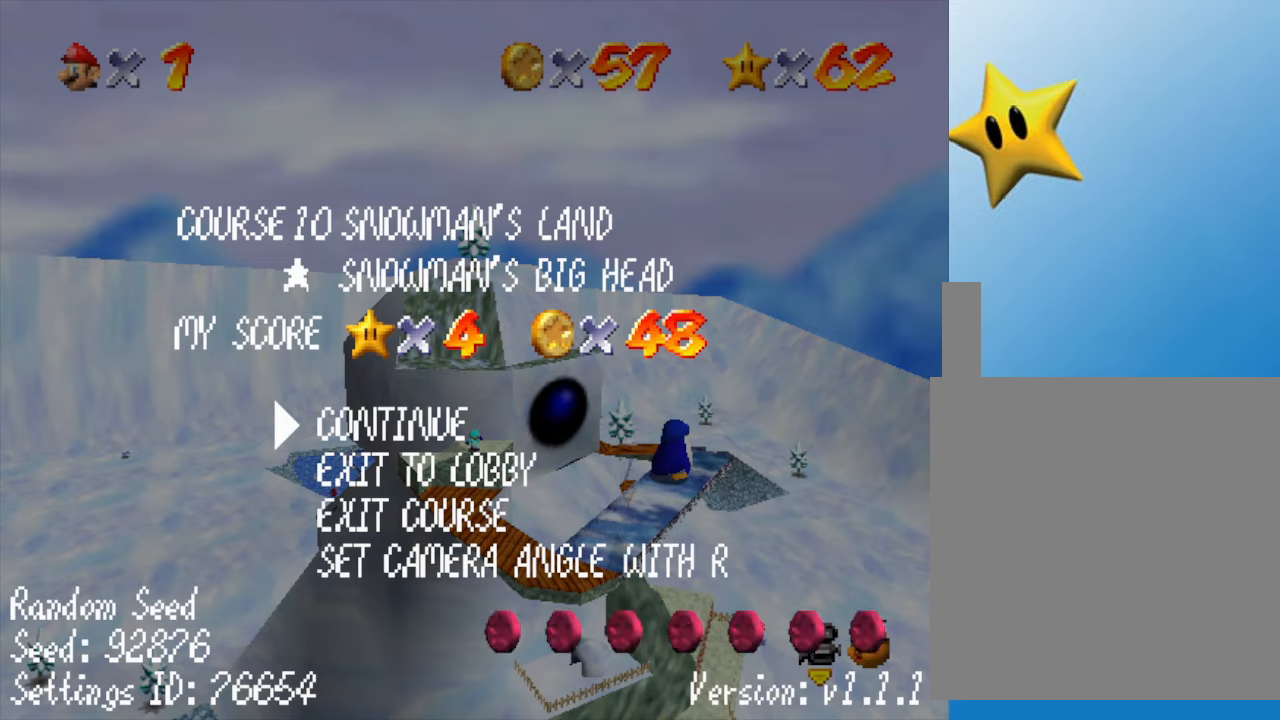
{"buttons": [], "left_stick": "center", "events": [[150, "START", "down"], [267, "START", "up"]]}
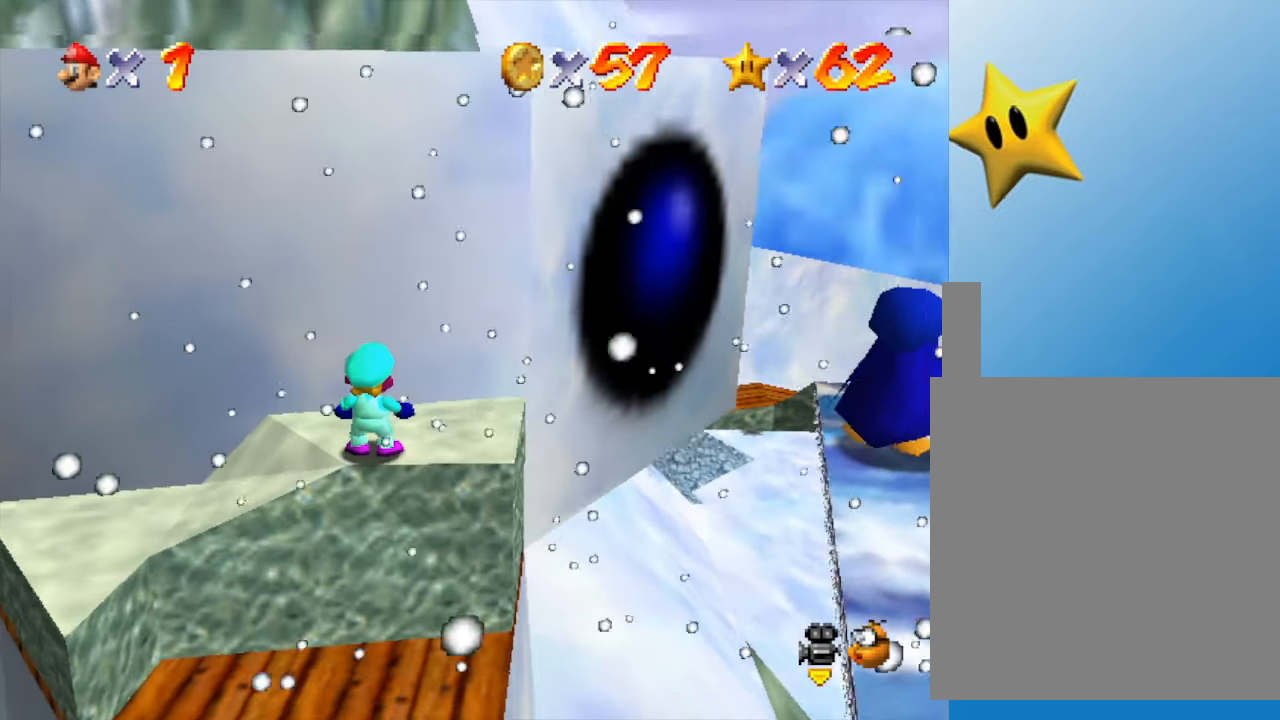
{"buttons": [], "left_stick": "center", "events": [[317, "left_stick", "left"], [400, "left_stick", "center"]]}